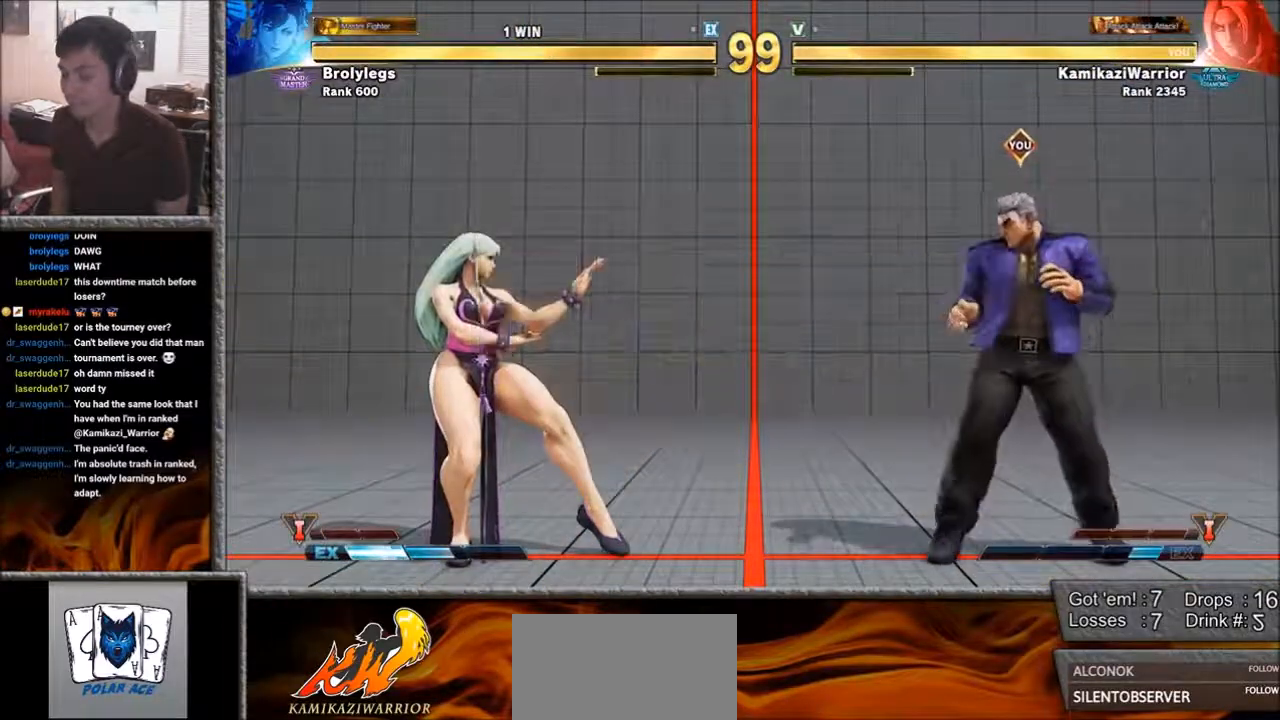
Gameplay with a controller (arcade stick); each line is a JSON object with the inputs held at the frame after it. "events" lists button and stick changes between this image and that frame as [ms after this image, input, new state], when the widget could be followed in between. Not read: L3 R3.
{"buttons": [], "left_stick": "down-right", "events": [[67, "left_stick", "left"], [267, "left_stick", "right"], [500, "left_stick", "down-right"]]}
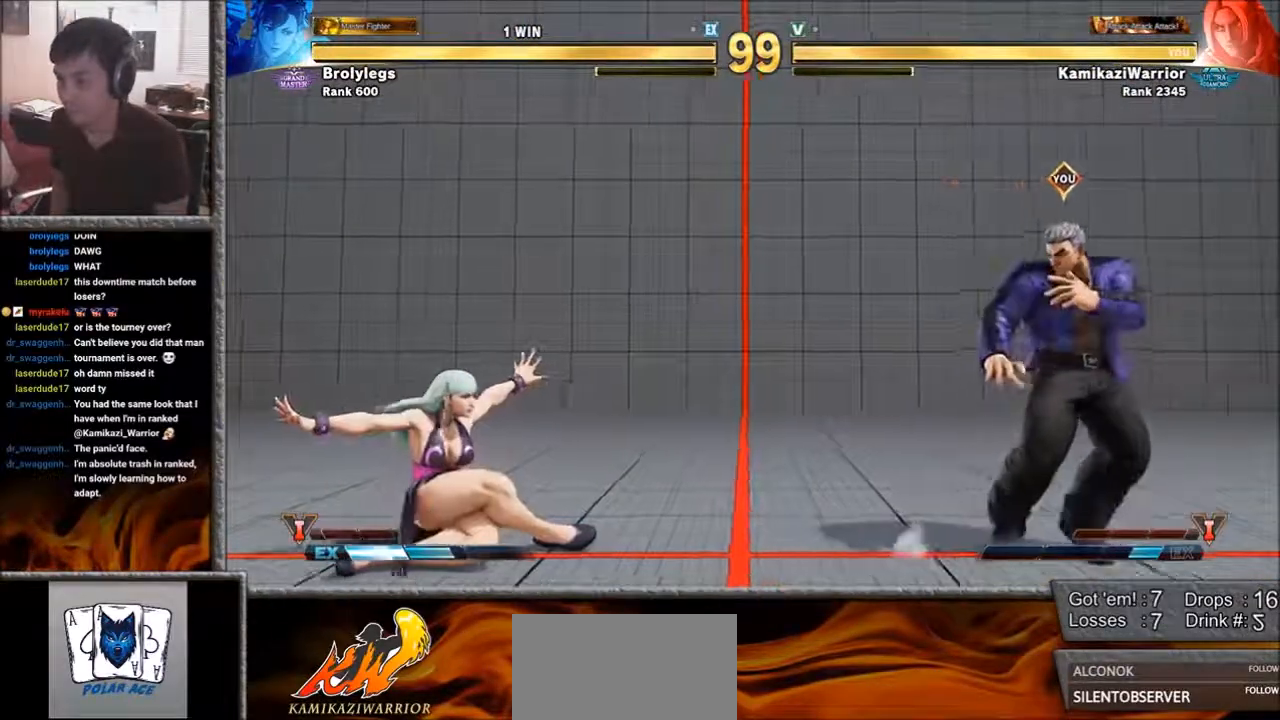
{"buttons": [], "left_stick": "down-right", "events": [[150, "left_stick", "left"], [333, "left_stick", "right"], [417, "left_stick", "down-right"]]}
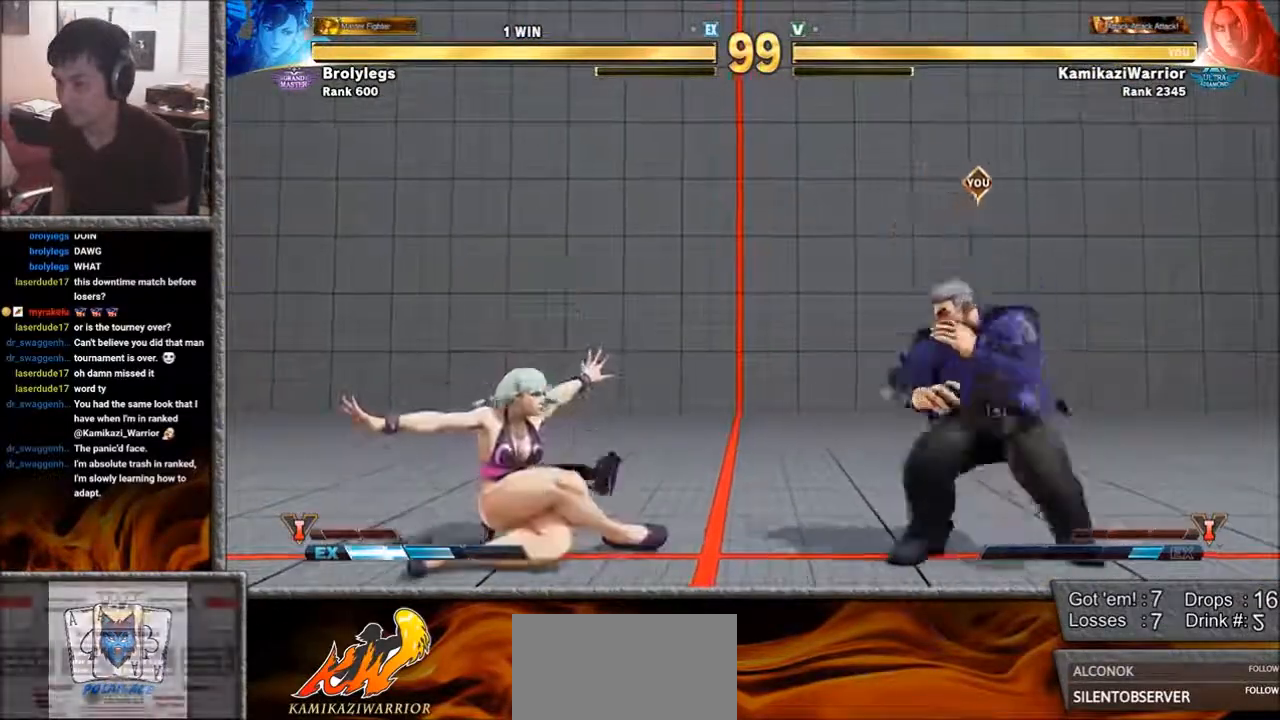
{"buttons": ["SQUARE"], "left_stick": "center", "events": [[117, "left_stick", "left"], [383, "SQUARE", "down"], [383, "left_stick", "center"]]}
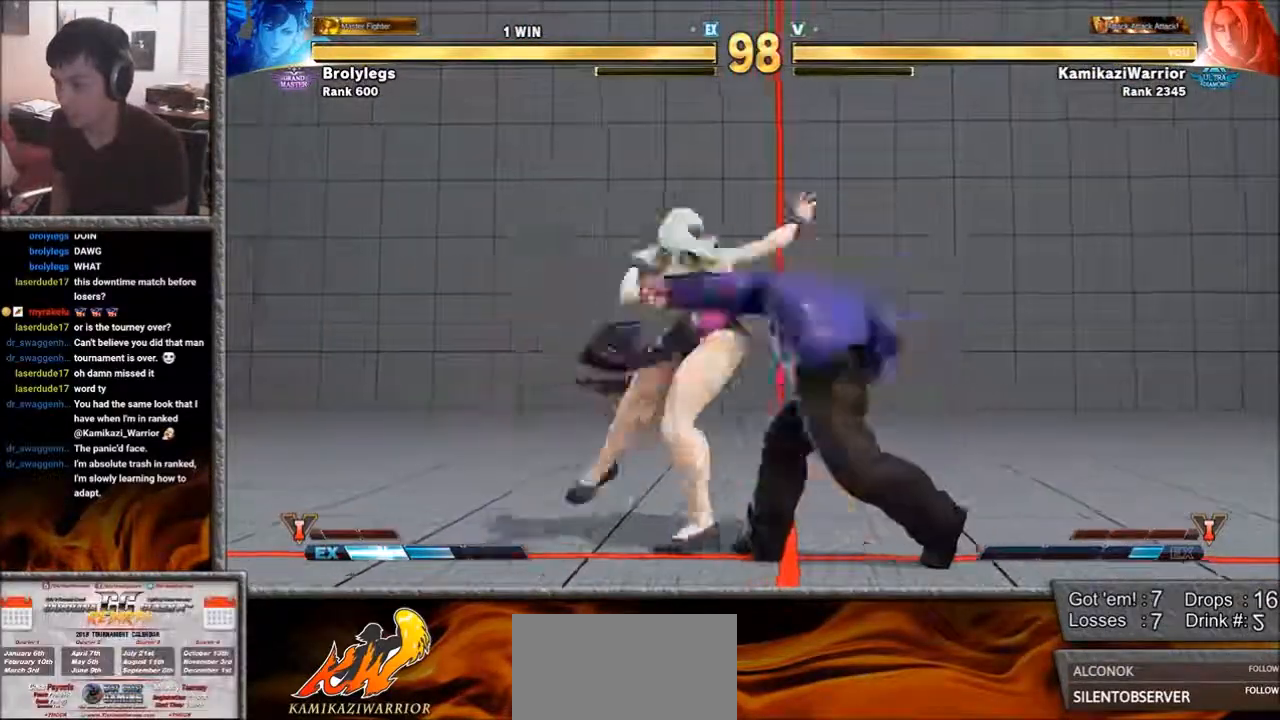
{"buttons": [], "left_stick": "right", "events": [[150, "left_stick", "right"], [233, "SQUARE", "up"]]}
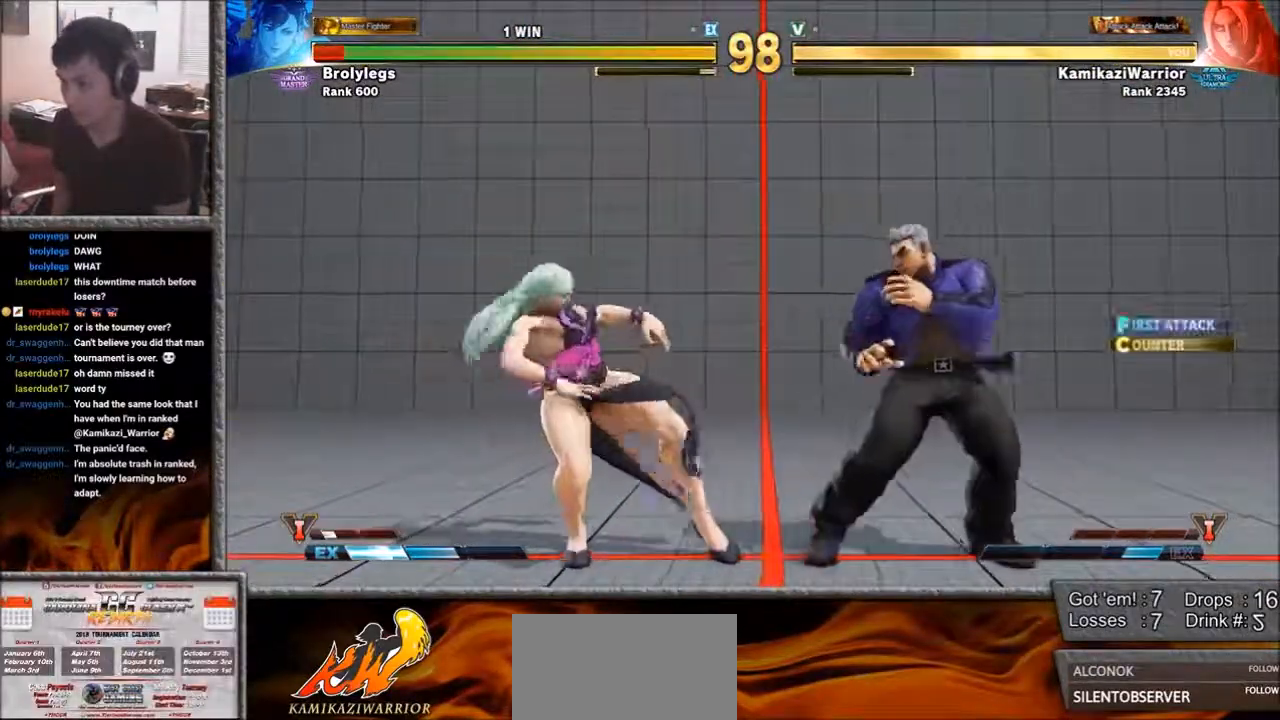
{"buttons": ["R2"], "left_stick": "center", "events": [[267, "R2", "down"], [300, "left_stick", "center"], [383, "R2", "up"], [450, "R2", "down"]]}
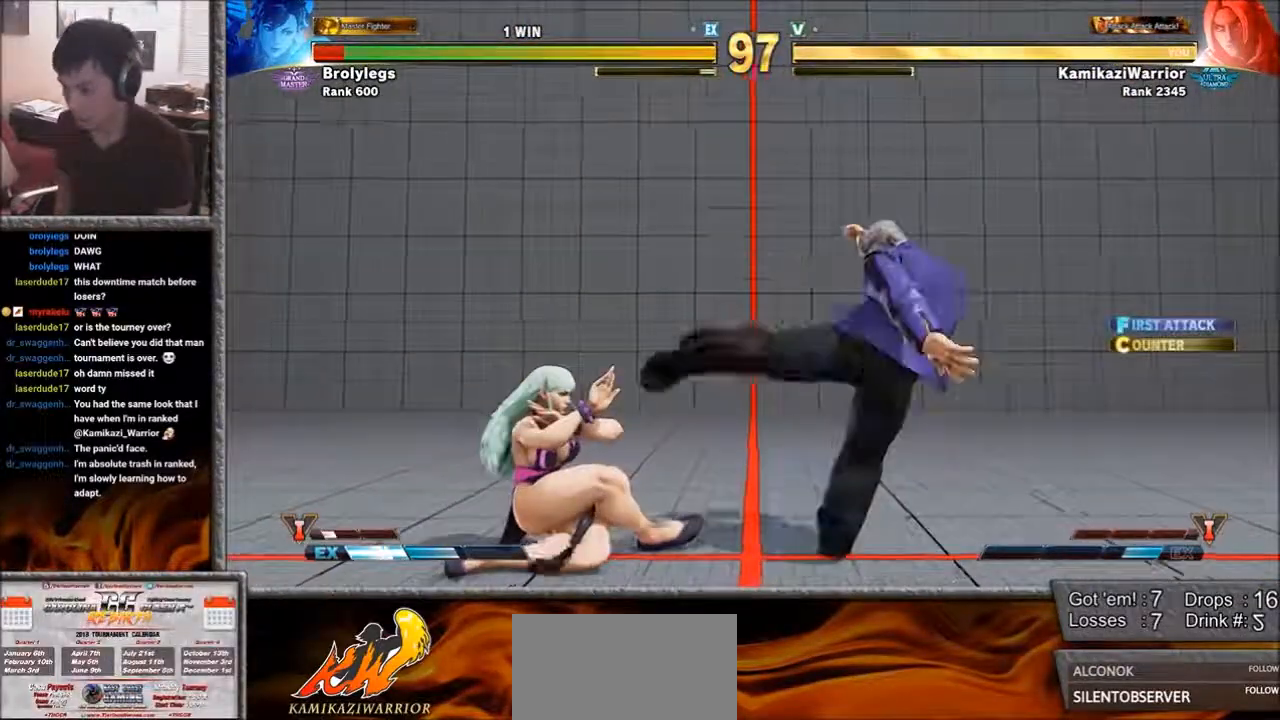
{"buttons": [], "left_stick": "right", "events": [[33, "R2", "up"], [117, "R2", "down"], [233, "R2", "up"], [383, "left_stick", "right"]]}
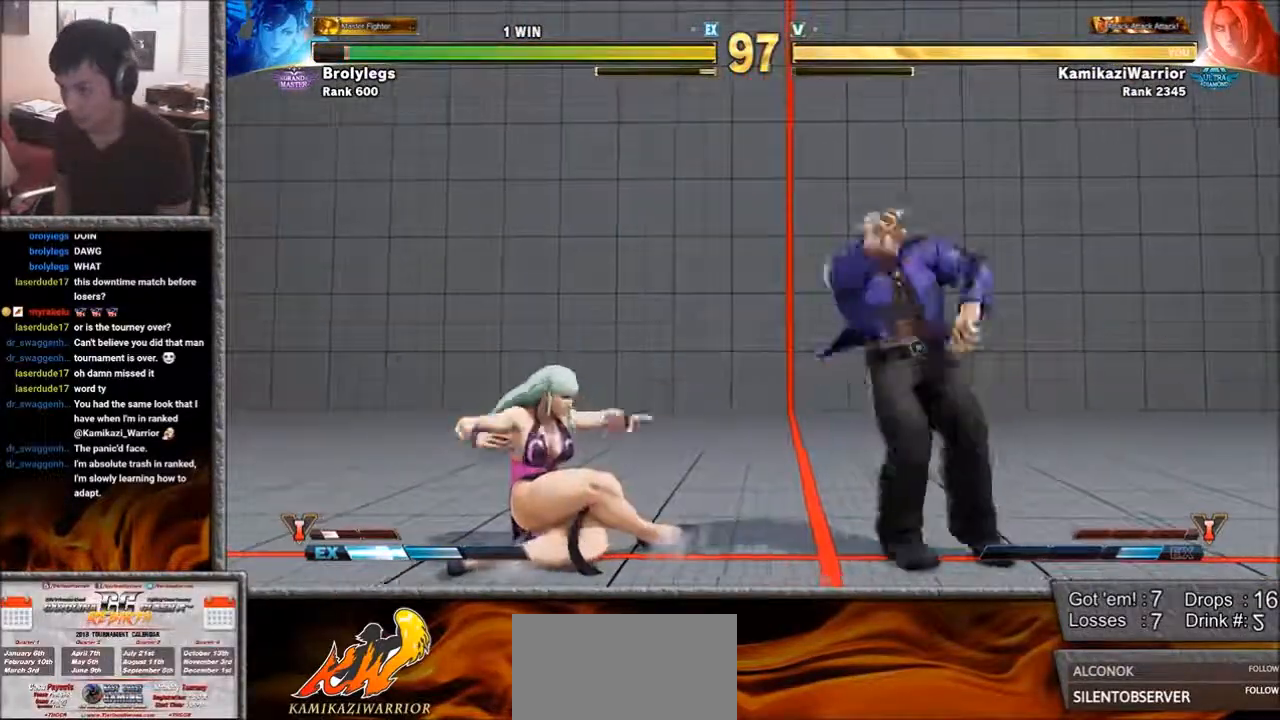
{"buttons": [], "left_stick": "up-left", "events": [[150, "left_stick", "down-right"], [417, "left_stick", "up-left"]]}
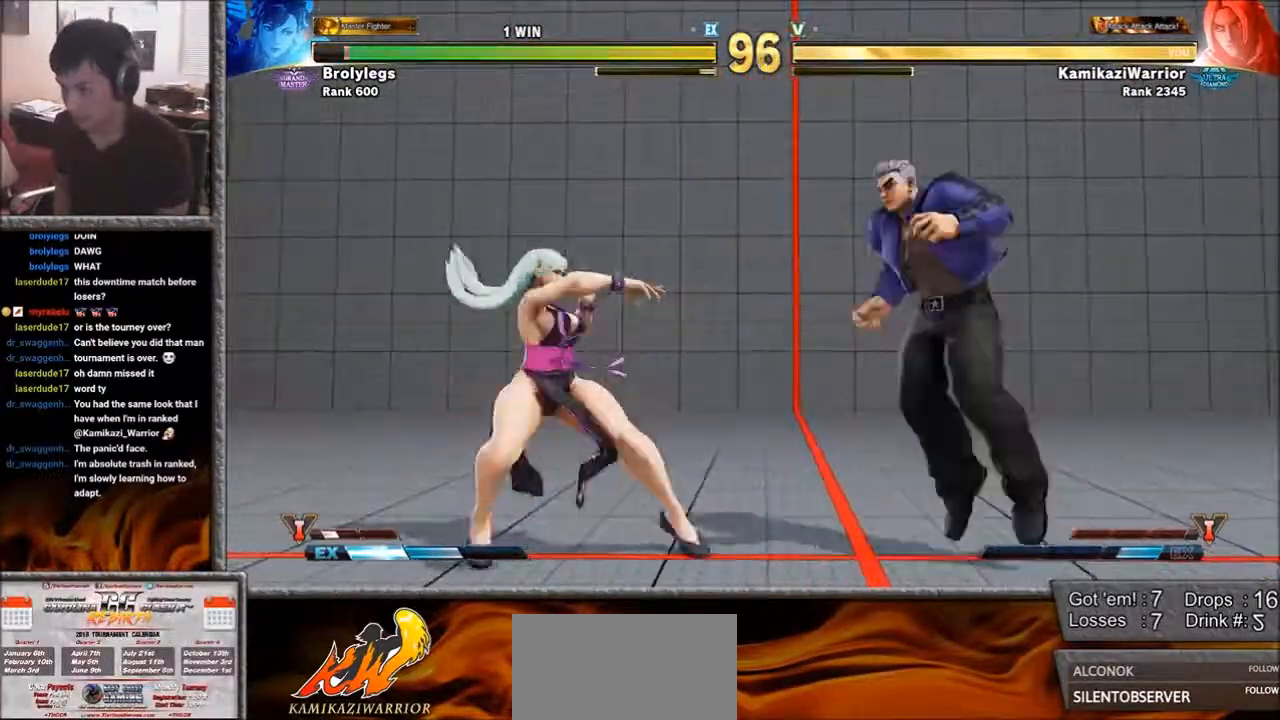
{"buttons": ["R1"], "left_stick": "center", "events": [[233, "left_stick", "center"], [333, "R1", "down"], [417, "L2", "down"], [500, "L2", "up"]]}
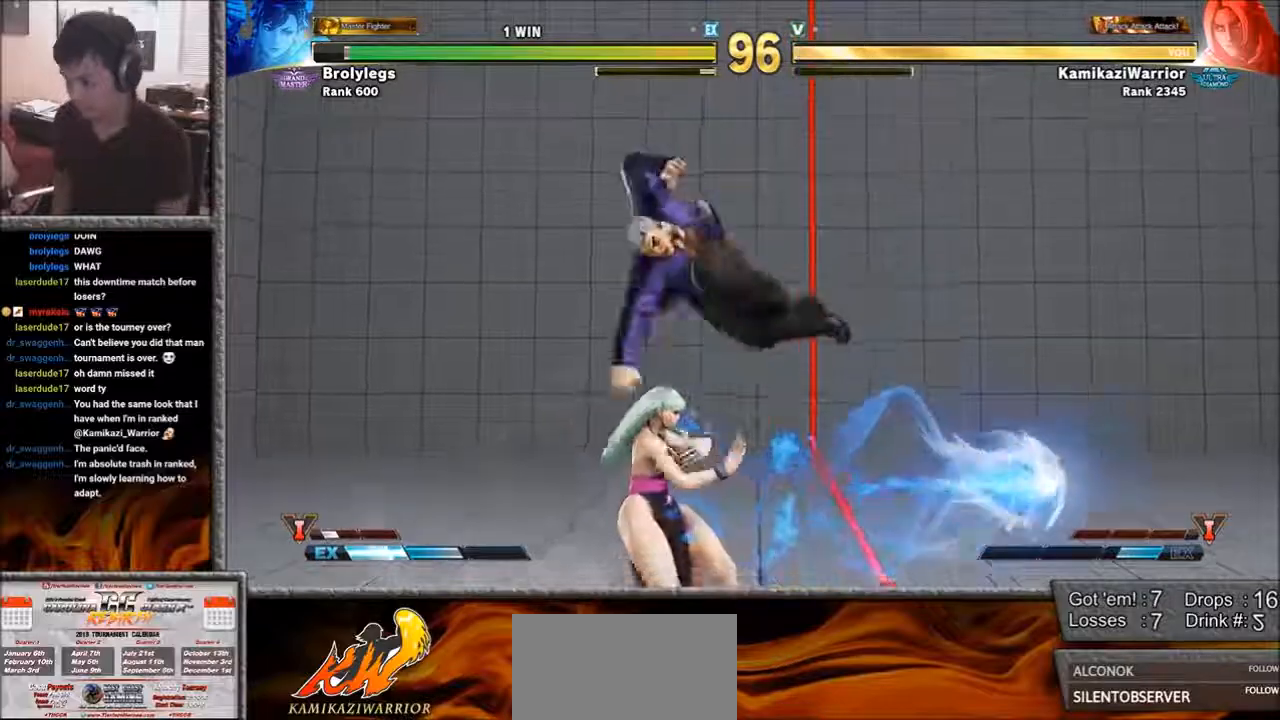
{"buttons": ["L1"], "left_stick": "right", "events": [[67, "L2", "down"], [150, "L2", "up"], [183, "R1", "up"], [267, "left_stick", "right"], [417, "L1", "down"]]}
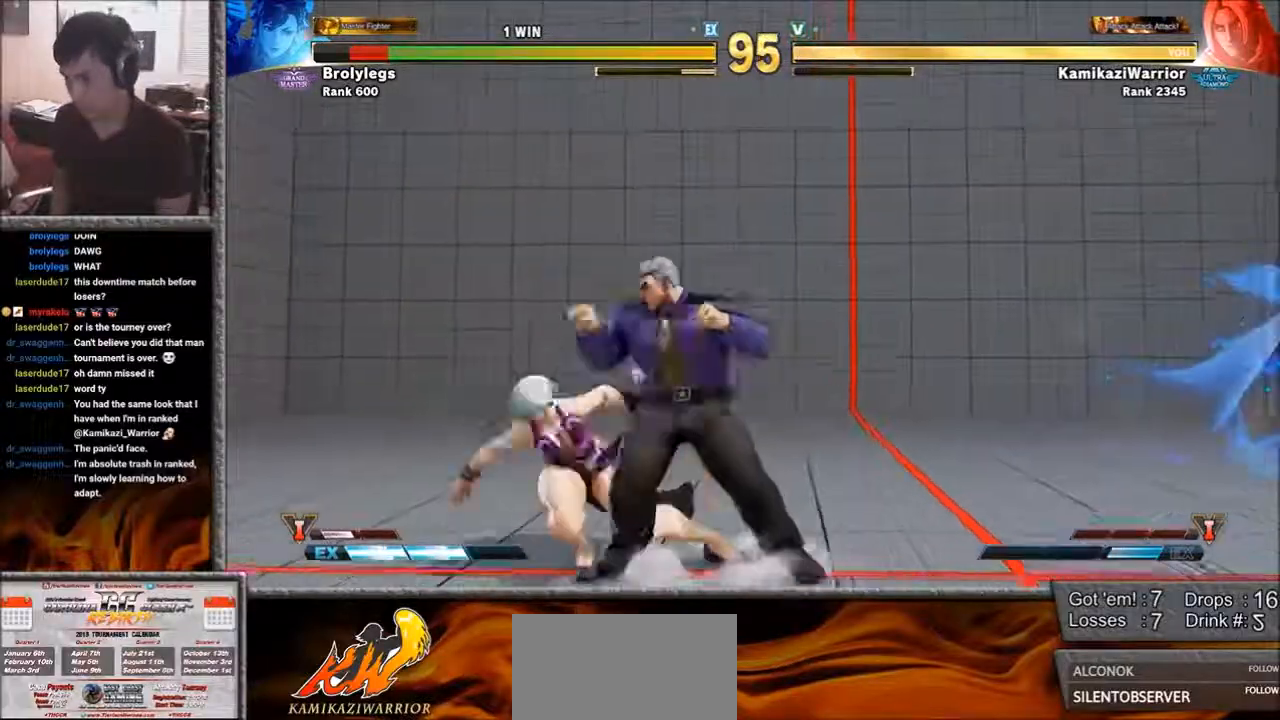
{"buttons": ["SQUARE", "R1"], "left_stick": "down", "events": [[150, "L1", "up"], [233, "SQUARE", "down"], [333, "R1", "down"], [450, "left_stick", "center"], [500, "left_stick", "down"]]}
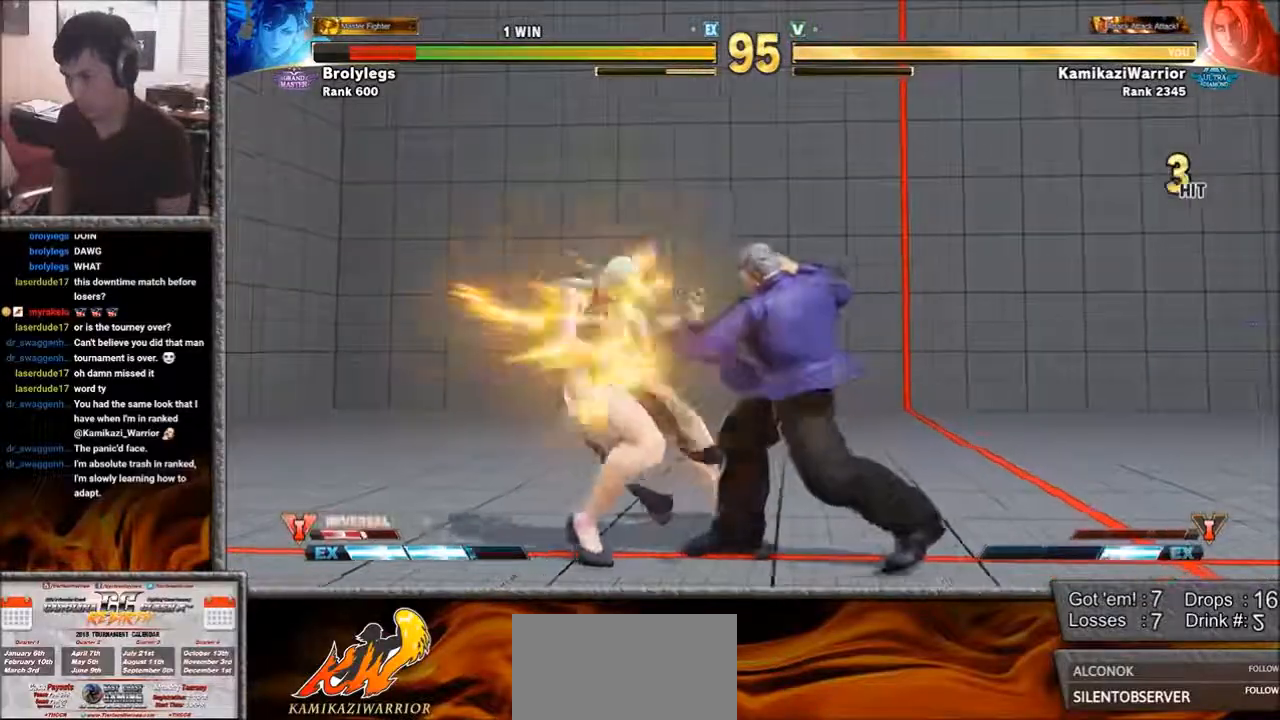
{"buttons": ["R2"], "left_stick": "center", "events": [[33, "left_stick", "down-left"], [150, "left_stick", "down-right"], [233, "R1", "up"], [233, "SQUARE", "up"], [233, "left_stick", "up-right"], [350, "R2", "down"], [383, "left_stick", "center"], [417, "R2", "up"], [500, "R2", "down"]]}
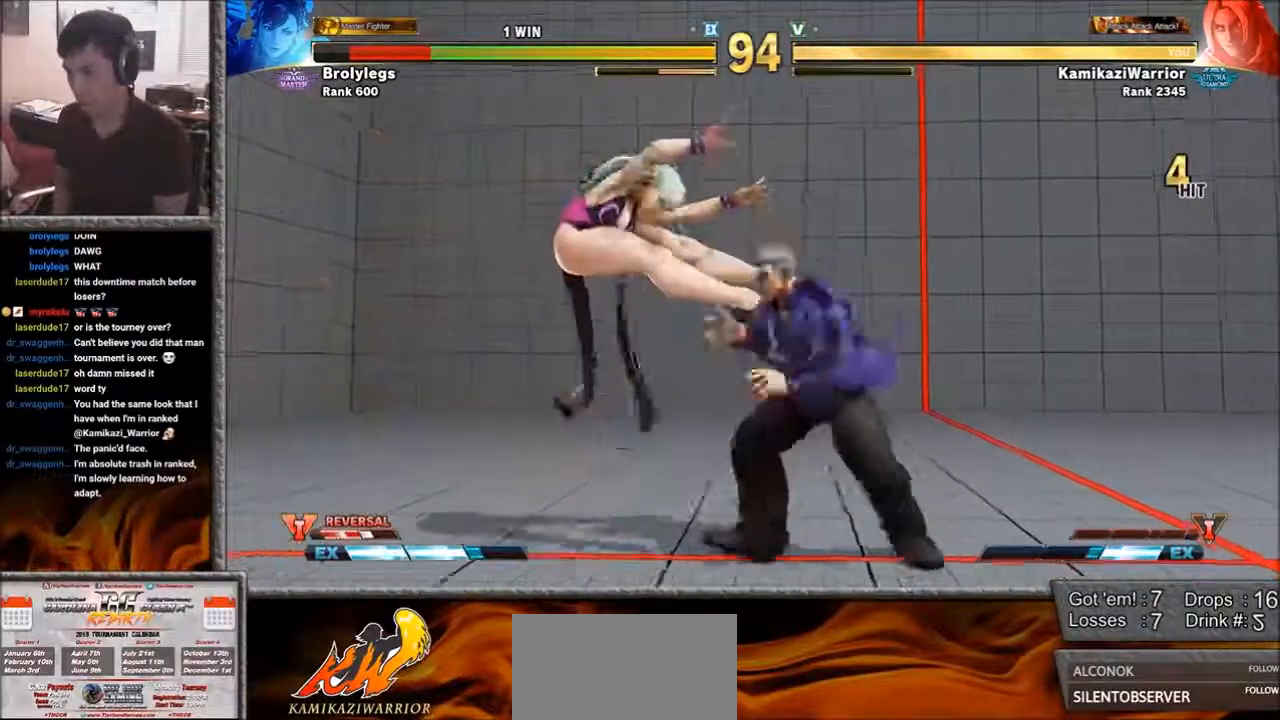
{"buttons": [], "left_stick": "center", "events": [[117, "R2", "up"], [183, "L1", "down"], [183, "R1", "down"], [183, "SQUARE", "down"], [267, "L1", "up"], [267, "R1", "up"], [267, "SQUARE", "up"], [333, "R2", "down"], [383, "CIRCLE", "down"], [383, "CROSS", "down"], [450, "CIRCLE", "up"], [450, "CROSS", "up"], [450, "R2", "up"]]}
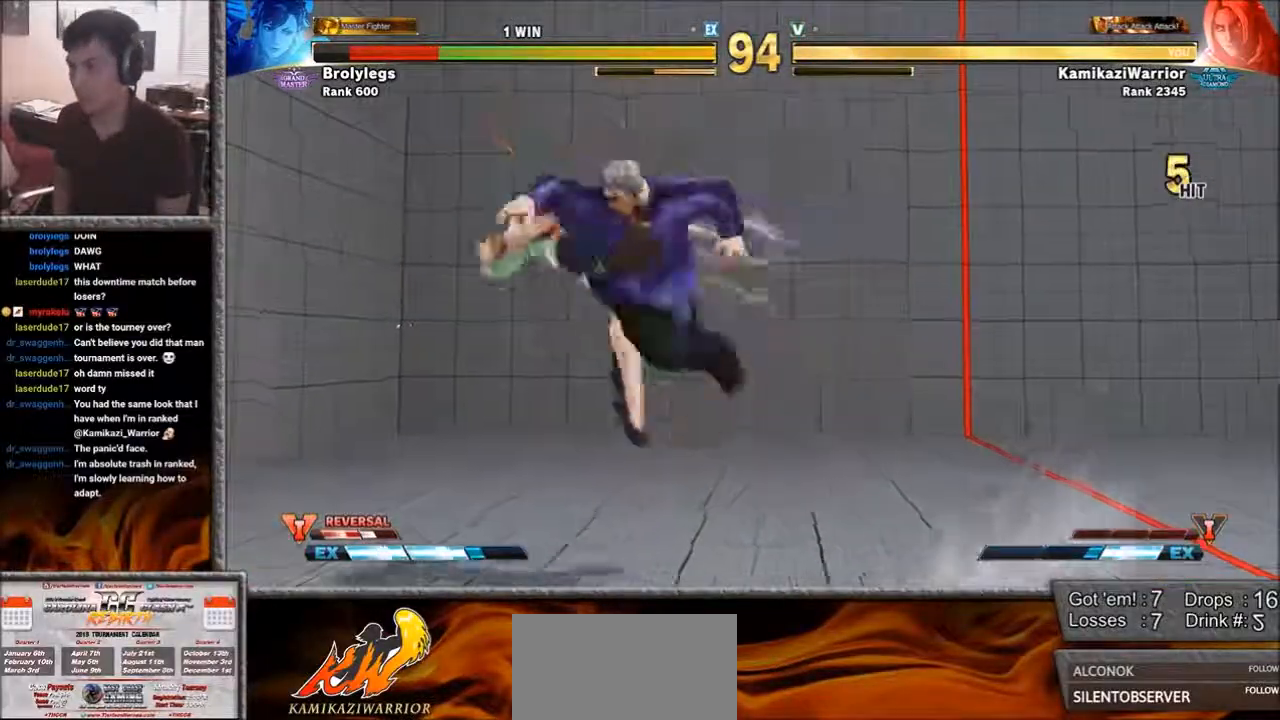
{"buttons": [], "left_stick": "center", "events": [[33, "L1", "down"], [33, "R1", "down"], [33, "SQUARE", "down"], [117, "R1", "up"], [117, "SQUARE", "up"], [150, "L1", "up"], [233, "CIRCLE", "down"], [233, "R2", "down"], [267, "CROSS", "down"], [300, "CROSS", "up"], [333, "CIRCLE", "up"], [333, "R2", "up"]]}
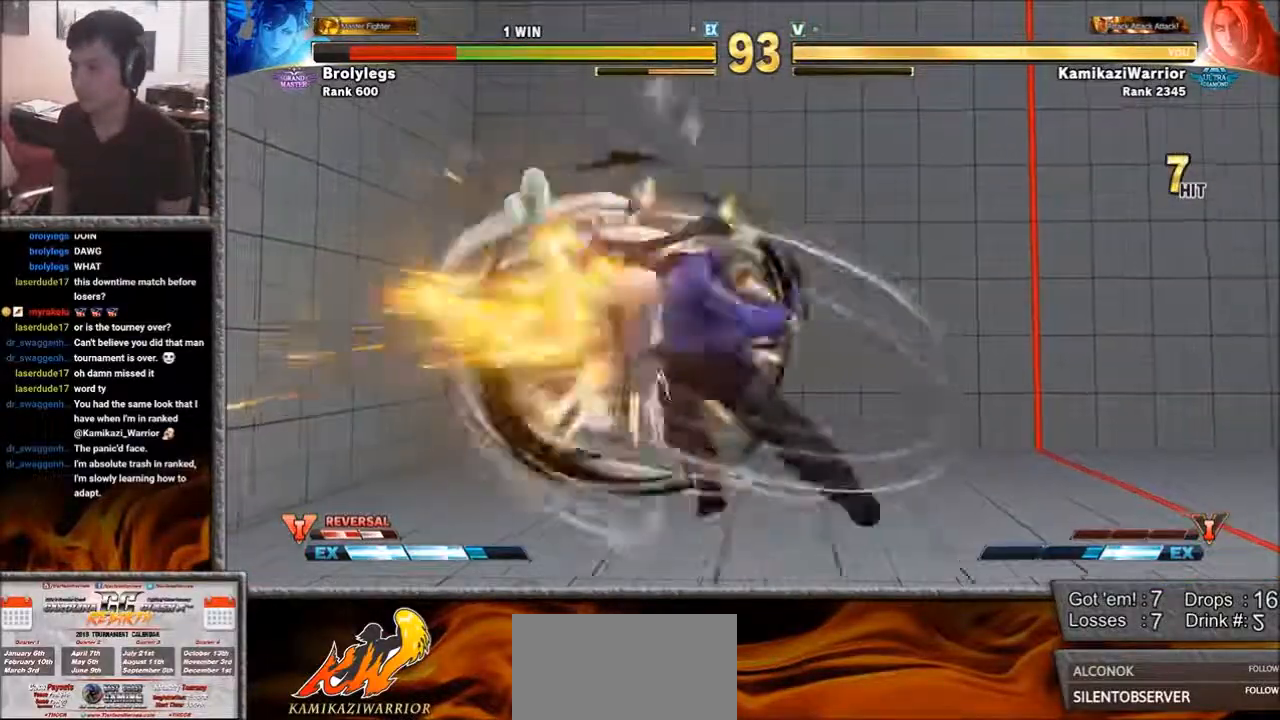
{"buttons": [], "left_stick": "center", "events": [[333, "left_stick", "left"], [450, "left_stick", "center"]]}
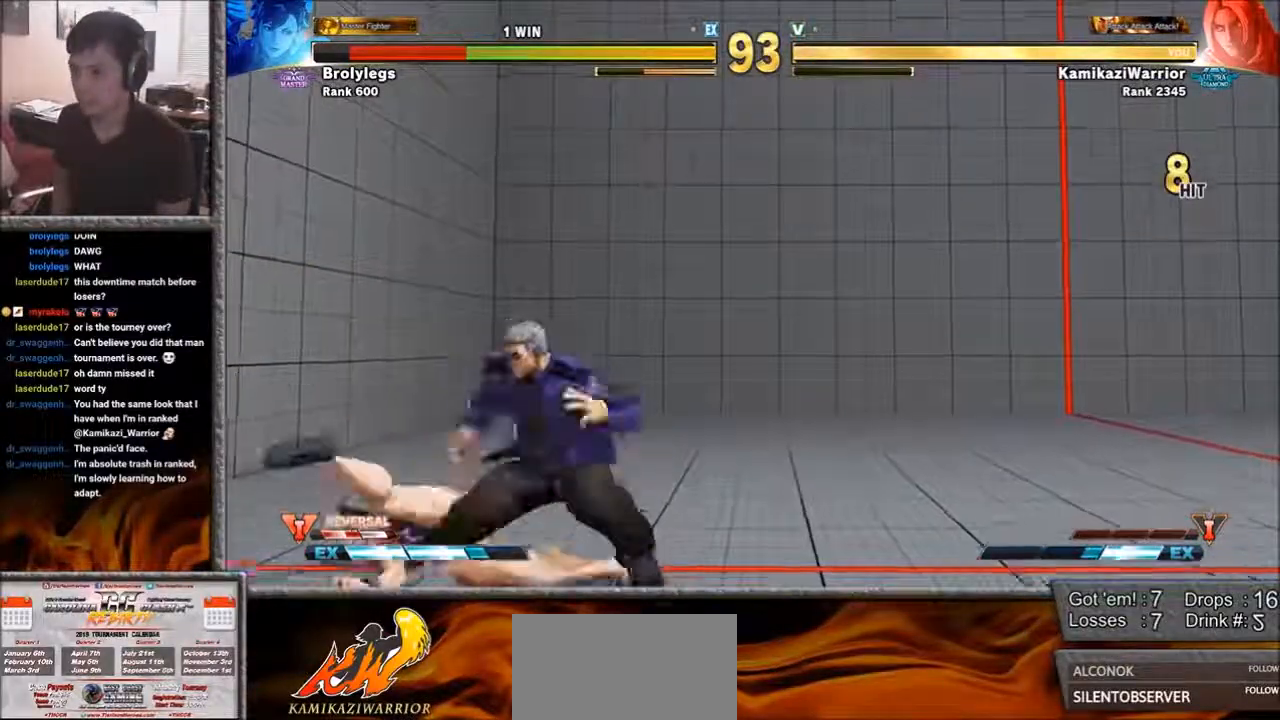
{"buttons": ["CROSS"], "left_stick": "down-left", "events": [[33, "left_stick", "left"], [383, "left_stick", "down-left"], [417, "CROSS", "down"]]}
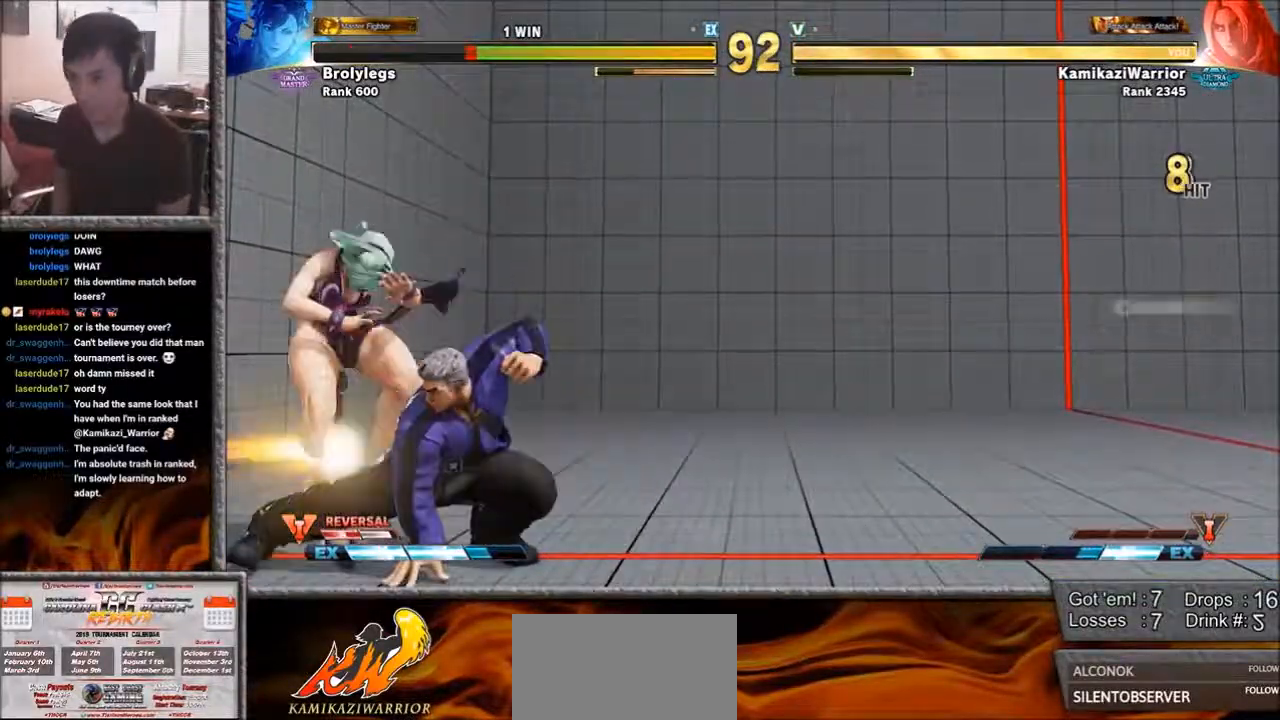
{"buttons": [], "left_stick": "up-right", "events": [[33, "left_stick", "center"], [150, "CROSS", "up"], [233, "CROSS", "down"], [233, "left_stick", "down-left"], [300, "left_stick", "down-right"], [350, "CROSS", "up"], [350, "left_stick", "up-right"]]}
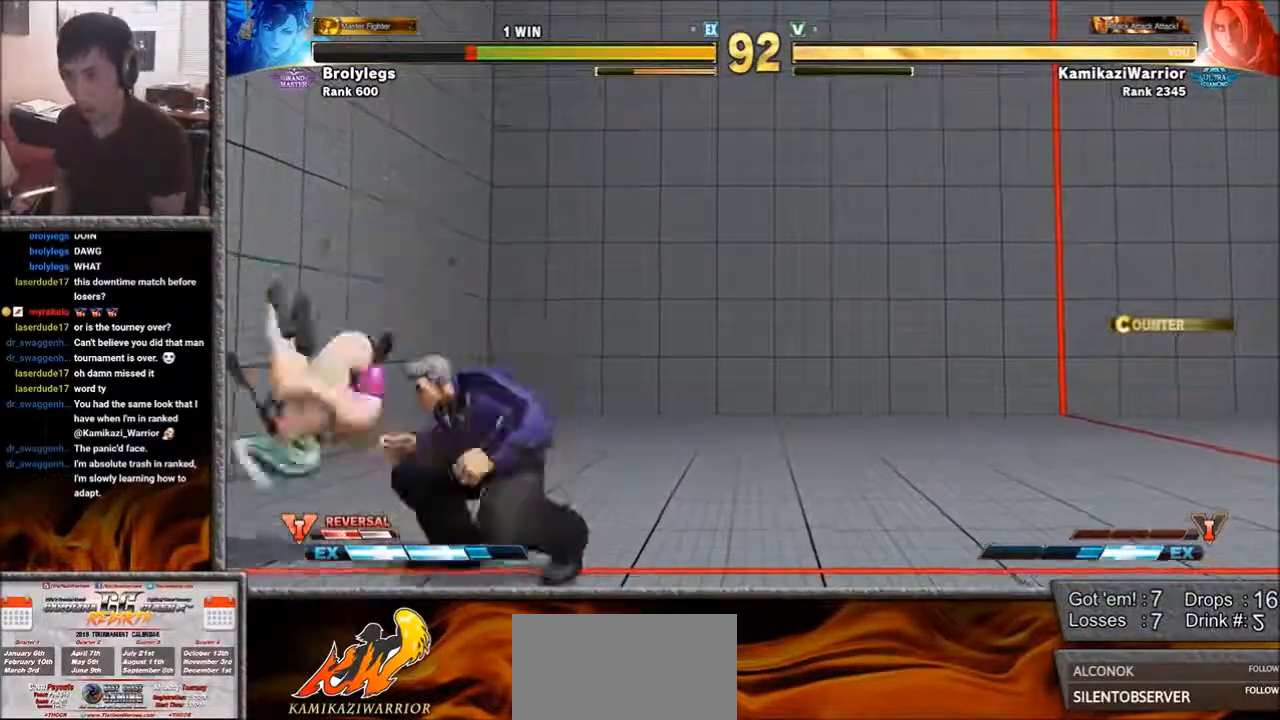
{"buttons": [], "left_stick": "right", "events": [[33, "left_stick", "right"], [67, "CROSS", "down"], [183, "CROSS", "up"]]}
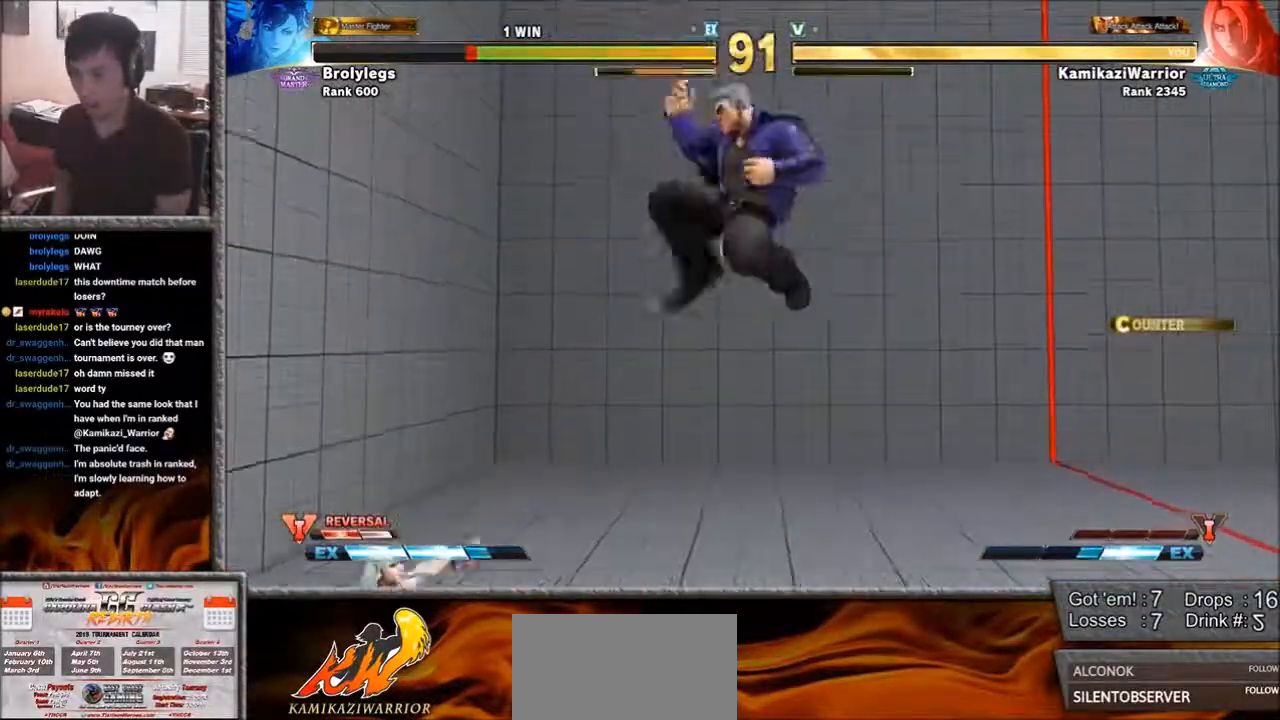
{"buttons": [], "left_stick": "down-right", "events": [[383, "left_stick", "down-right"]]}
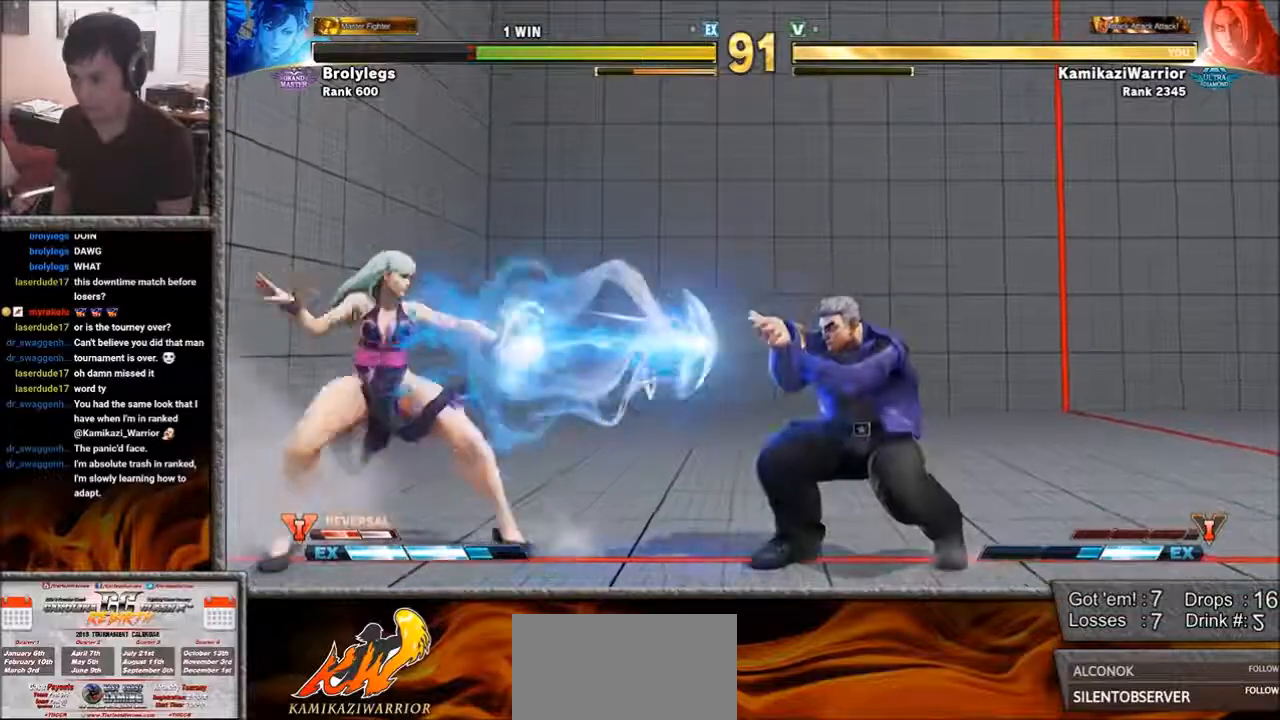
{"buttons": [], "left_stick": "up", "events": [[450, "left_stick", "center"], [500, "left_stick", "up"]]}
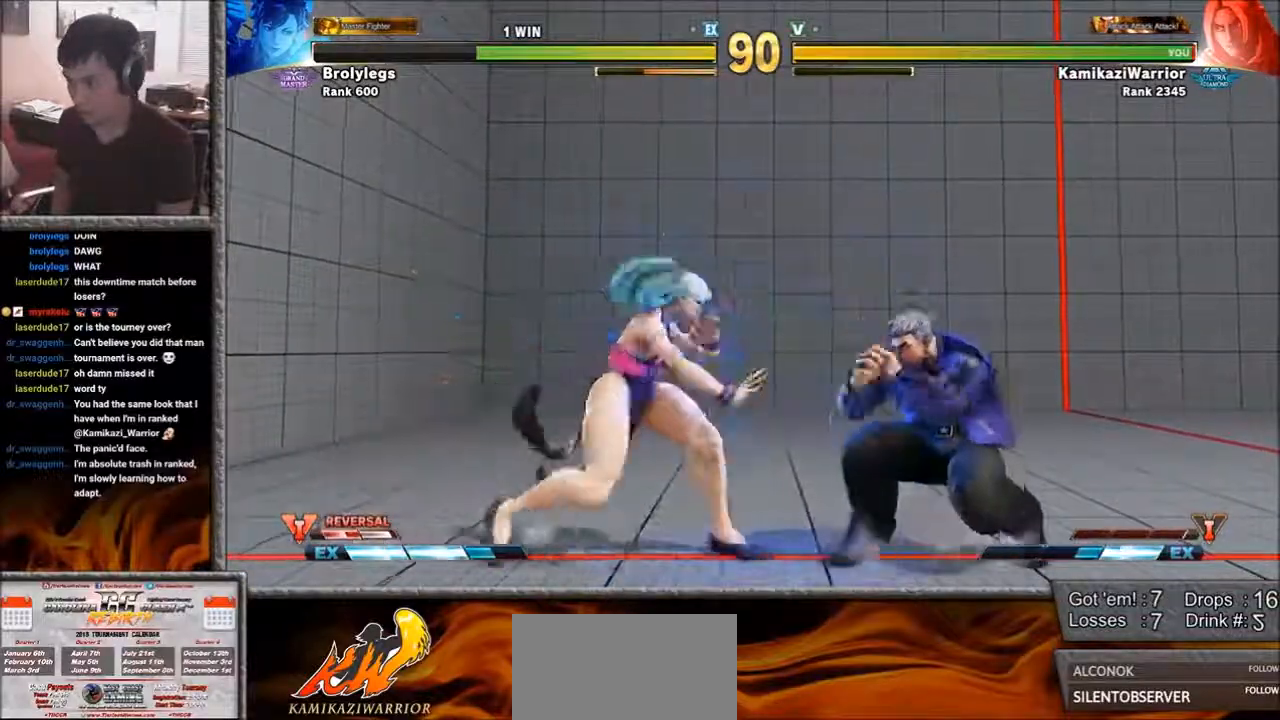
{"buttons": [], "left_stick": "down-right", "events": [[333, "left_stick", "right"], [383, "left_stick", "down-right"]]}
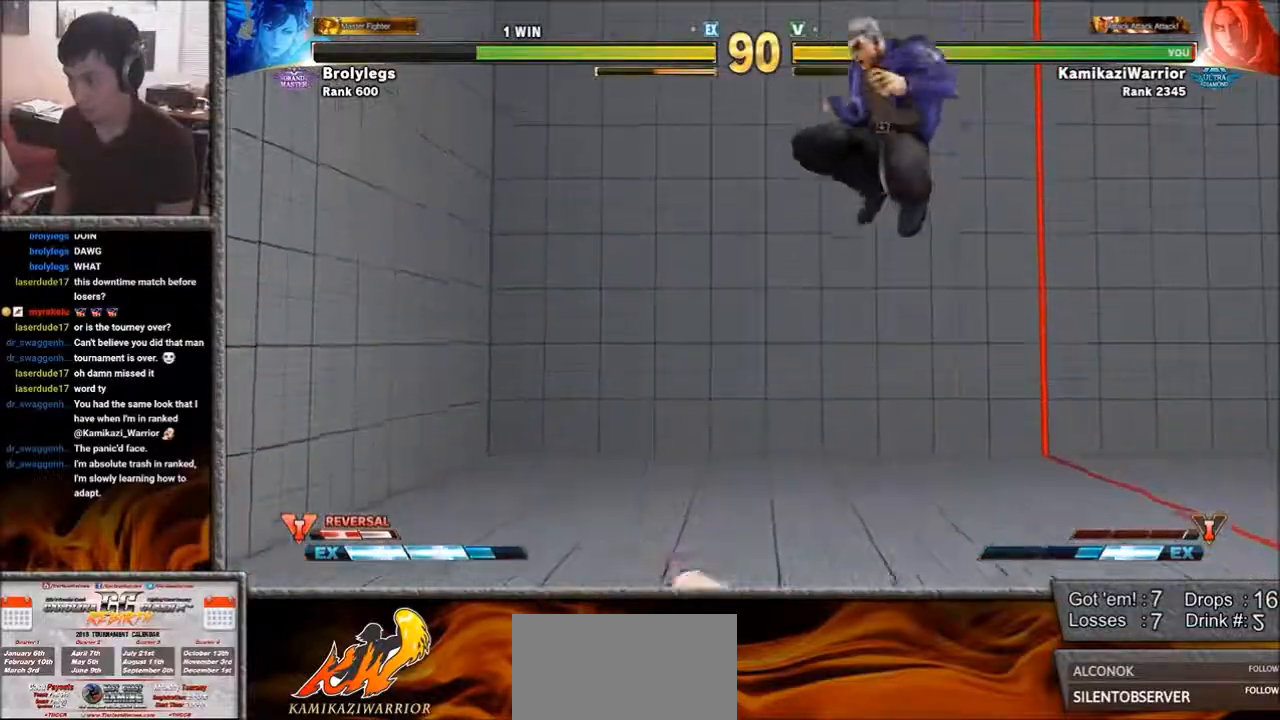
{"buttons": [], "left_stick": "down-right", "events": [[67, "R2", "down"], [450, "R2", "up"]]}
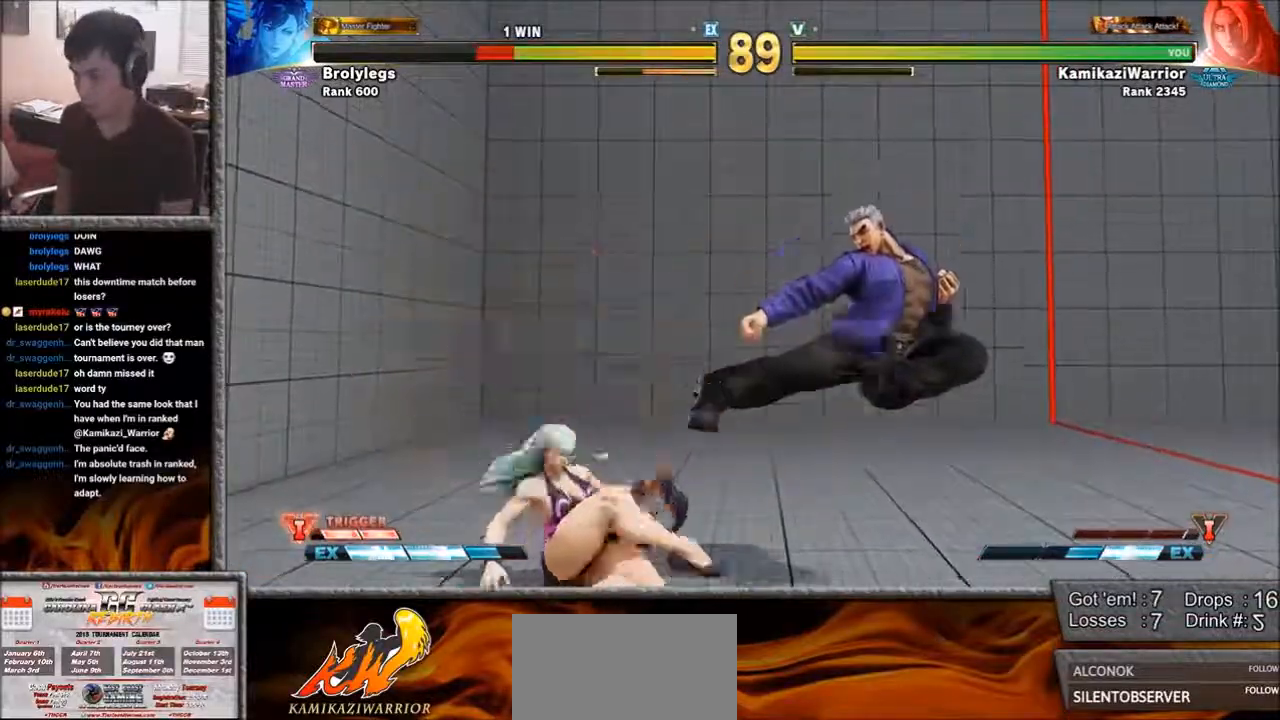
{"buttons": [], "left_stick": "down-left", "events": [[117, "left_stick", "right"], [450, "left_stick", "down-left"]]}
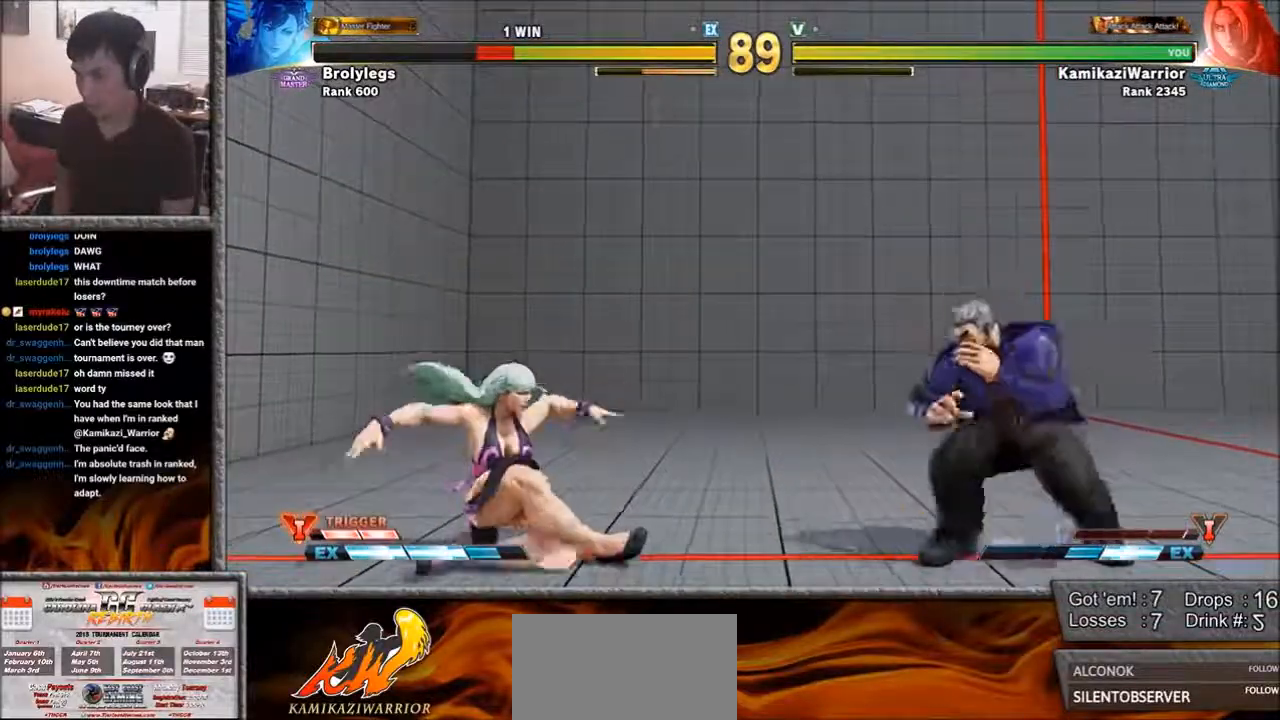
{"buttons": [], "left_stick": "center", "events": [[33, "R1", "down"], [33, "SQUARE", "down"], [67, "R1", "up"], [67, "SQUARE", "up"], [67, "left_stick", "center"], [150, "R1", "down"], [150, "SQUARE", "down"], [500, "R1", "up"], [500, "SQUARE", "up"]]}
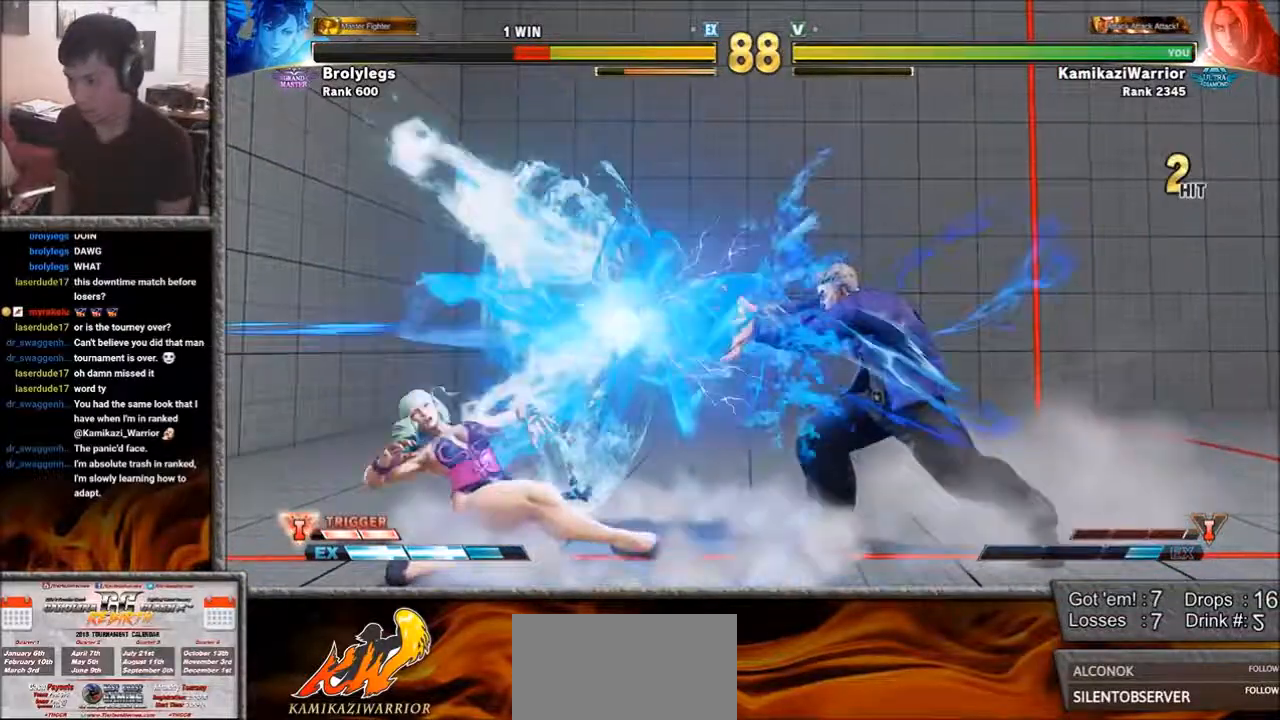
{"buttons": [], "left_stick": "up-left", "events": [[67, "left_stick", "right"], [417, "left_stick", "up-left"]]}
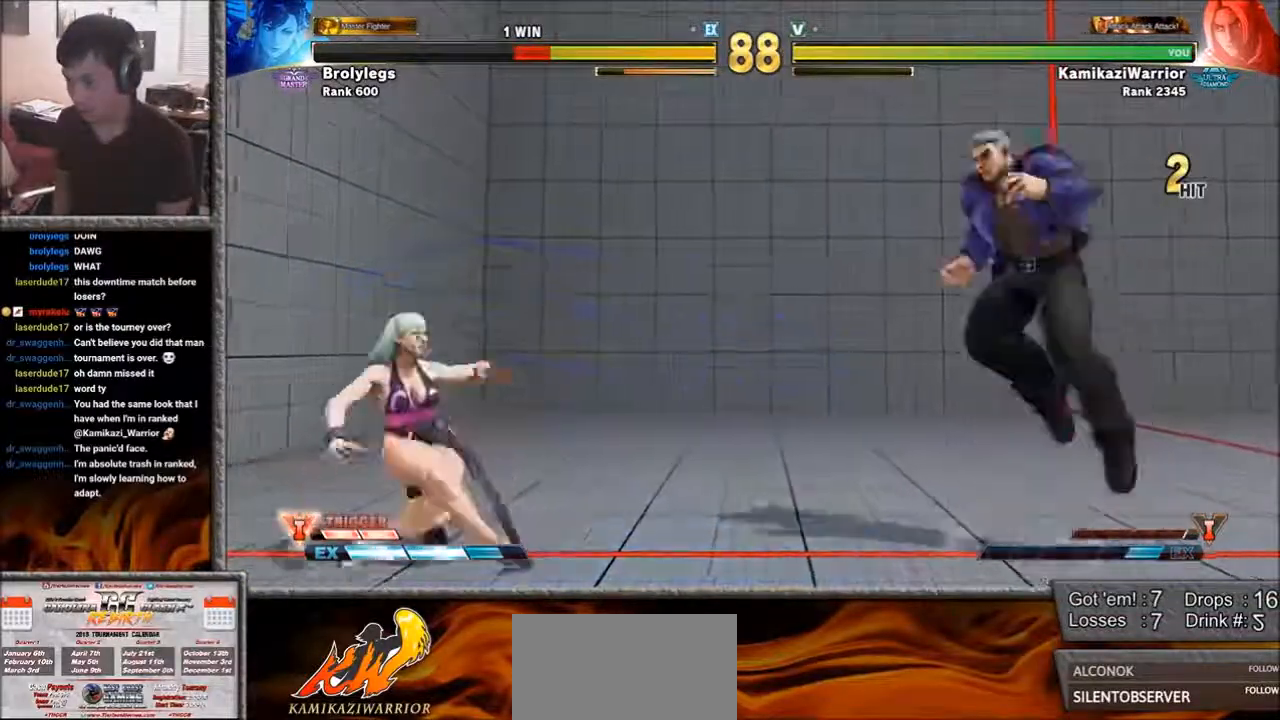
{"buttons": ["R2"], "left_stick": "center", "events": [[150, "left_stick", "center"], [383, "R2", "down"]]}
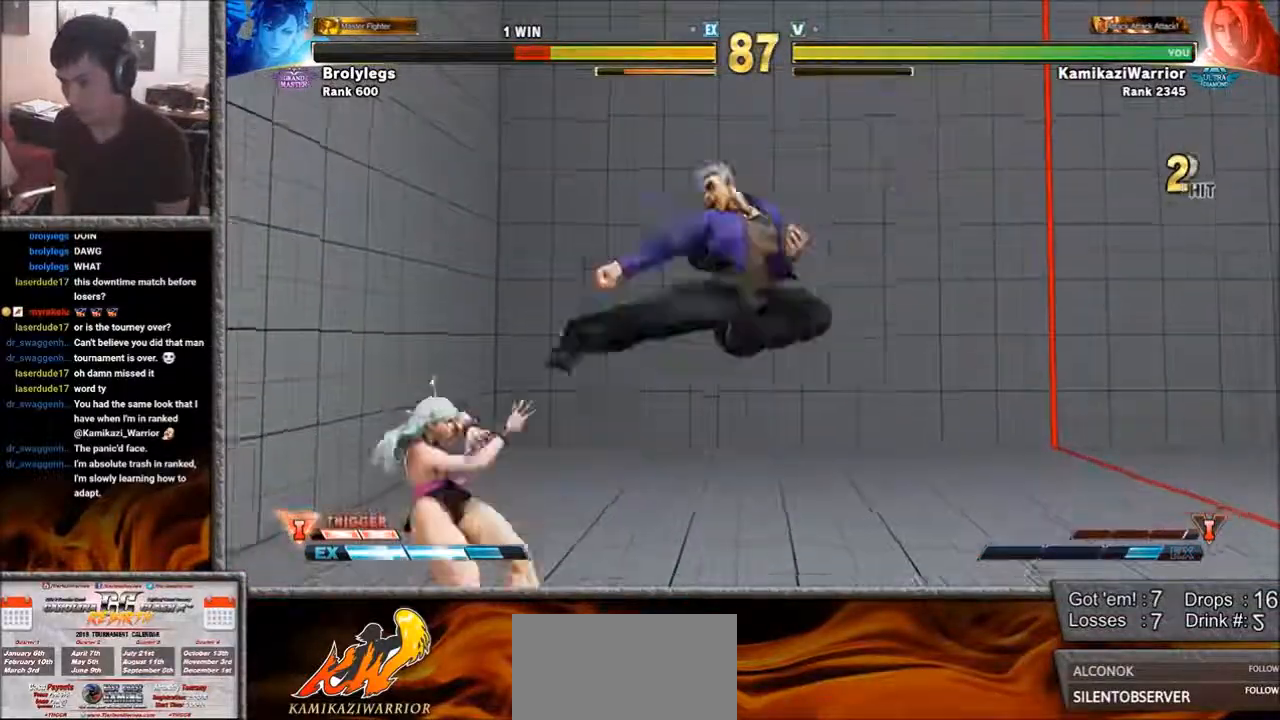
{"buttons": ["L1"], "left_stick": "left", "events": [[300, "R2", "up"], [300, "left_stick", "left"], [500, "L1", "down"]]}
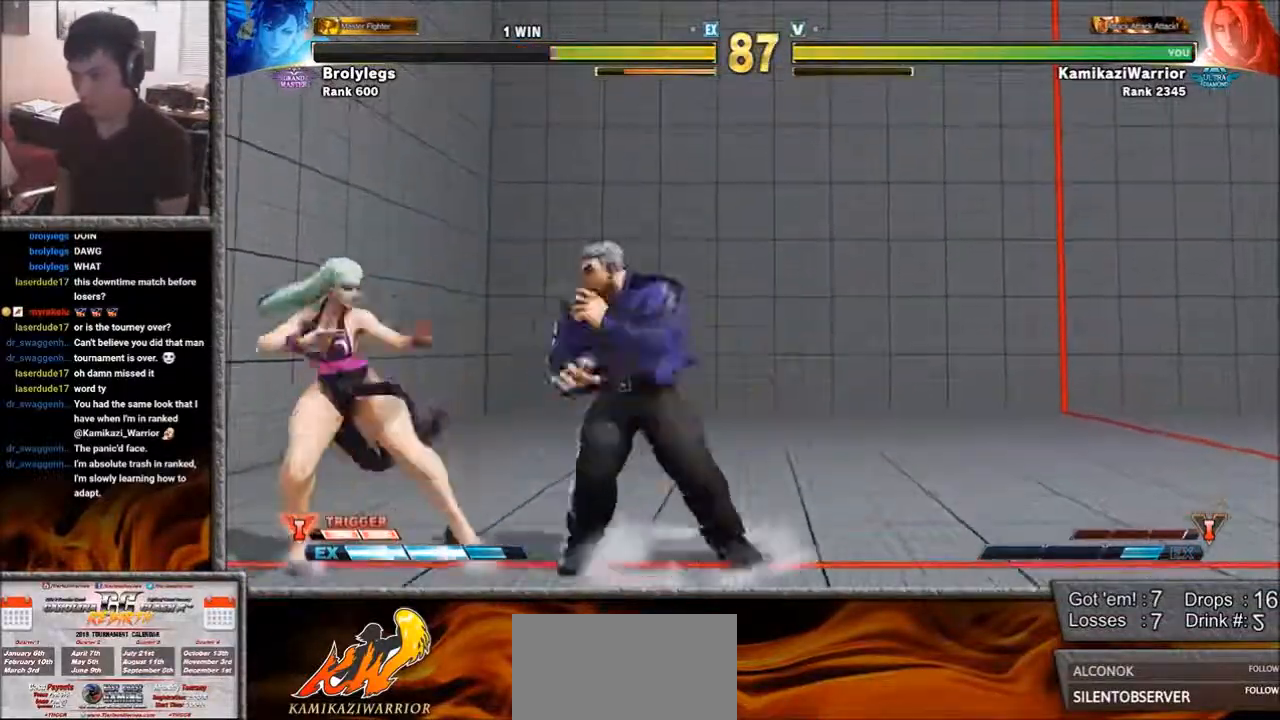
{"buttons": ["R1"], "left_stick": "left", "events": [[67, "left_stick", "center"], [183, "L1", "up"], [267, "left_stick", "left"], [500, "R1", "down"]]}
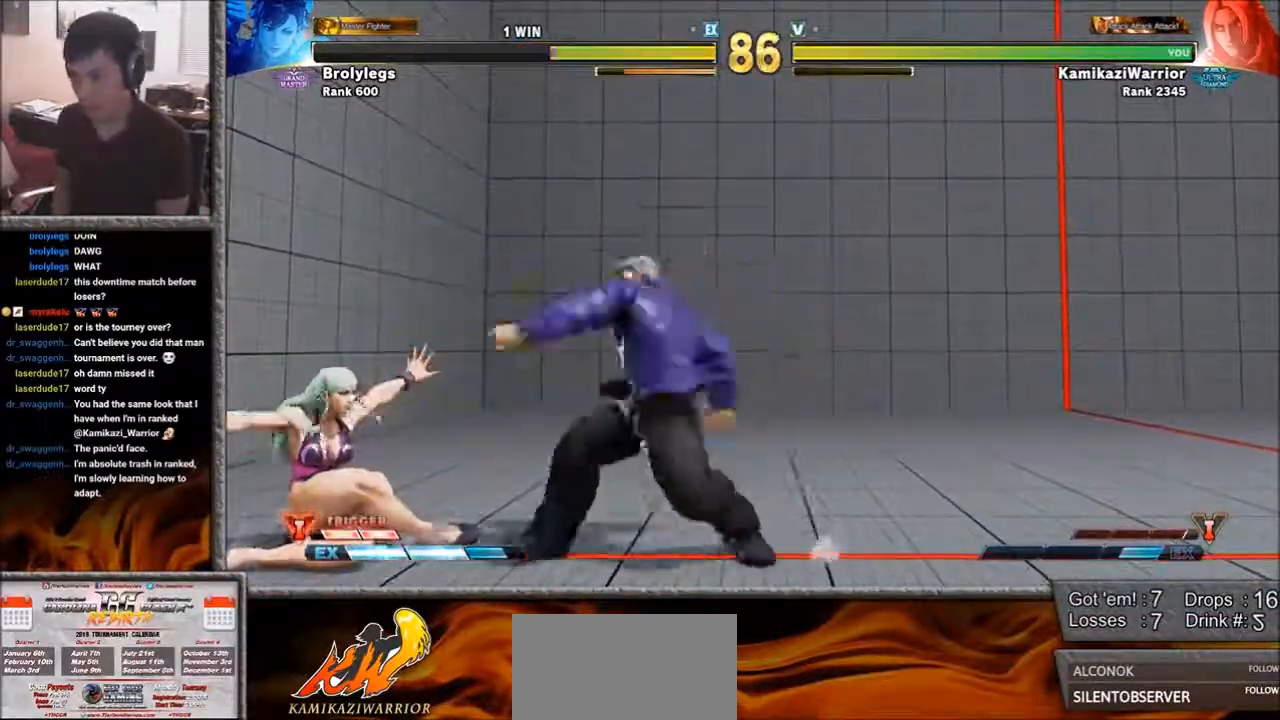
{"buttons": [], "left_stick": "down-right", "events": [[67, "left_stick", "center"], [267, "R1", "up"], [333, "left_stick", "right"], [450, "left_stick", "down-right"]]}
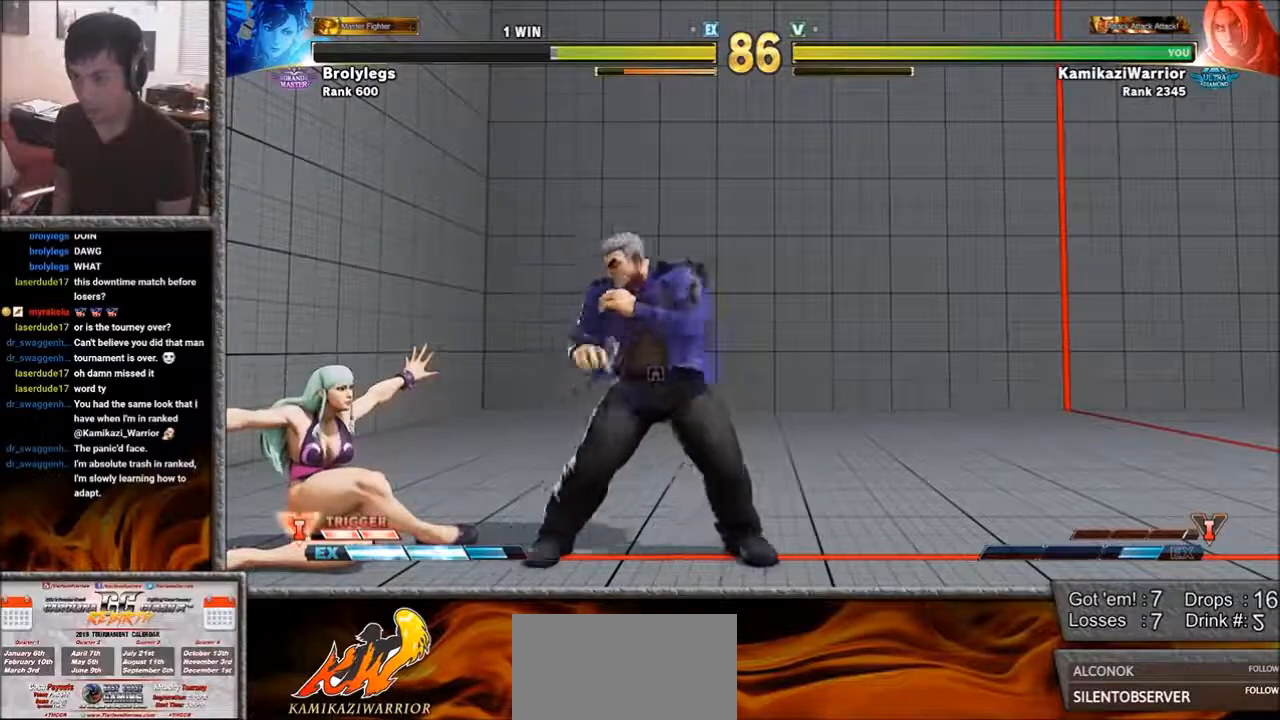
{"buttons": [], "left_stick": "center", "events": [[233, "CIRCLE", "down"], [267, "left_stick", "down-left"], [350, "CIRCLE", "up"], [383, "SQUARE", "down"], [383, "left_stick", "center"], [500, "SQUARE", "up"]]}